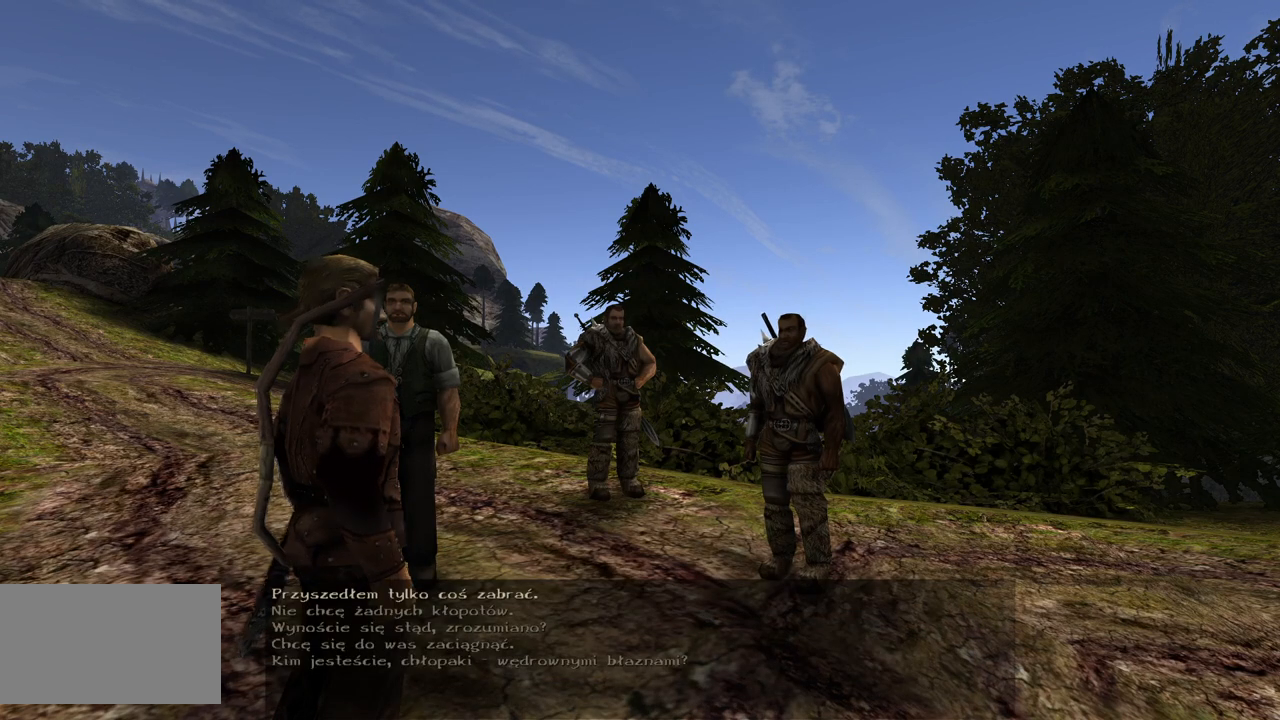
Gameplay with keyboard and mouse; each line is a JSON object with the keys and mouse buttons held at the frame after it. "events" lists presses ("down") and releases ("up") of "a", "ctrl", "d", "e", "q", "s", "shift", "space", "w", "mouse_left", "mouse_wheel", "mouse_right", "mouse_mb4" and "mouse_mb5" between this image and that frame as [ms after this image, input, new state], when the widget could be followed in between. "mouse_left", "mouse_wheel", "mouse_right", "mouse_mb4", "mouse_mb5" = the "left", "wheel", "right", "mb4", "mb5" buttons of the "mouse" list. No other keys are recorded. "wheel" means that the mouse wheel is clicked or scrolled. Mouse movement is not recorded.
{"keys": [], "mouse": ["wheel"], "events": [[360, "mouse_wheel", "down"]]}
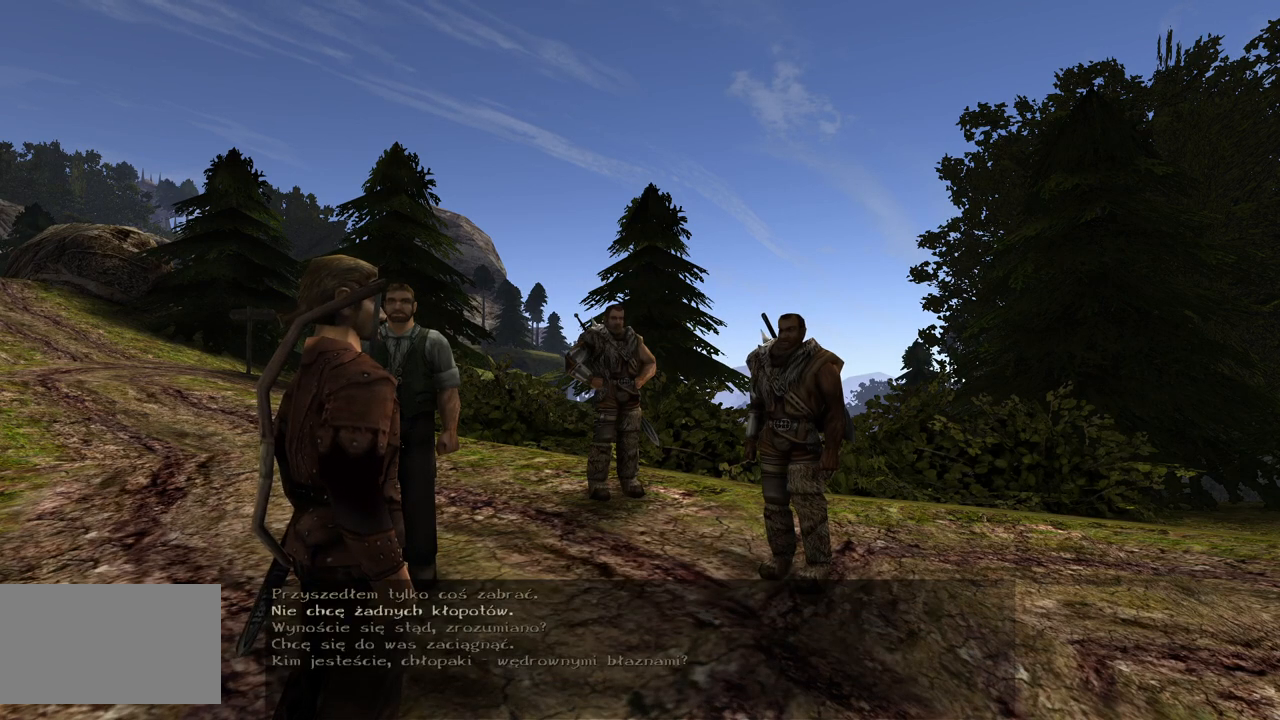
{"keys": [], "mouse": ["wheel"], "events": []}
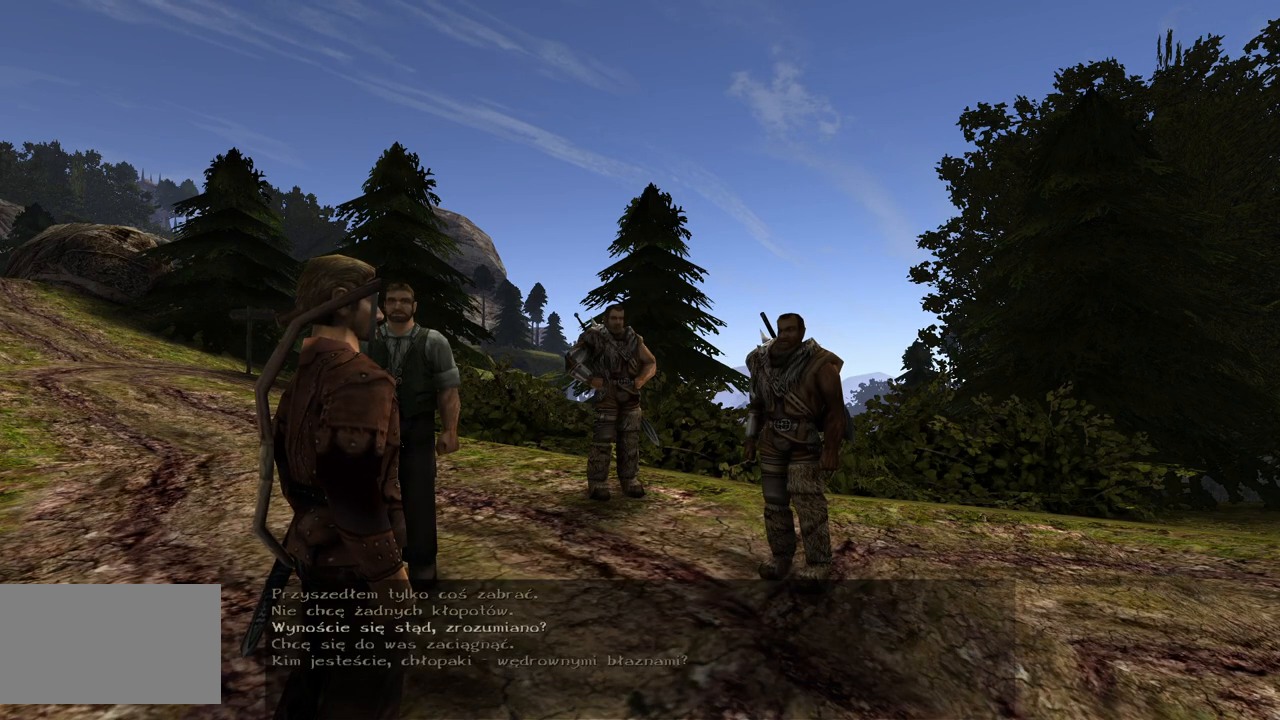
{"keys": [], "mouse": ["wheel"], "events": []}
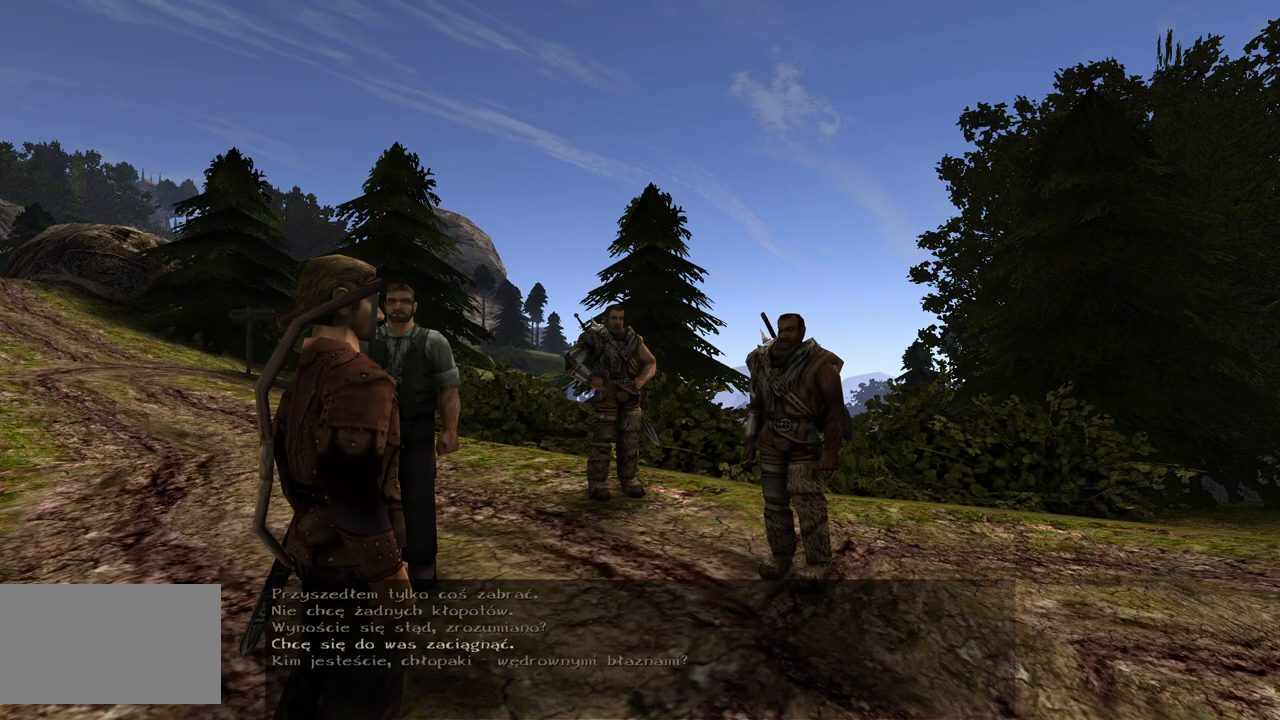
{"keys": [], "mouse": ["wheel"], "events": []}
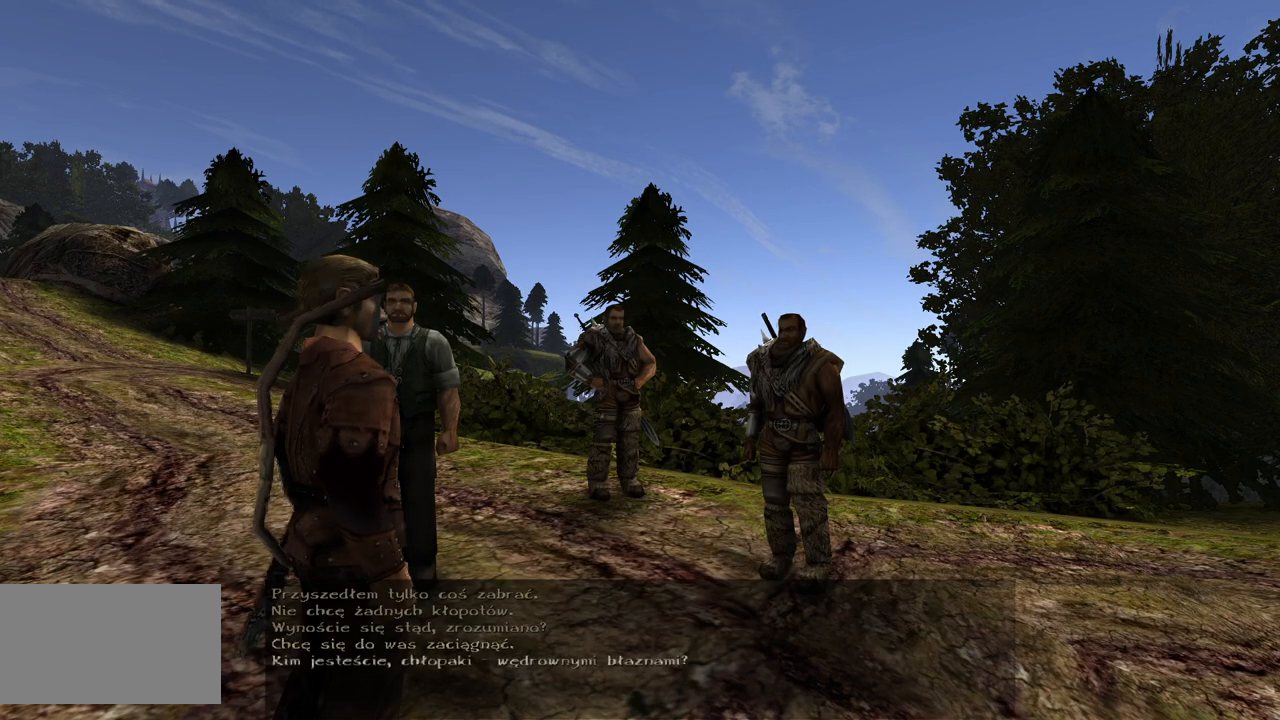
{"keys": [], "mouse": [], "events": [[160, "mouse_left", "down"], [160, "mouse_wheel", "up"], [260, "mouse_left", "up"]]}